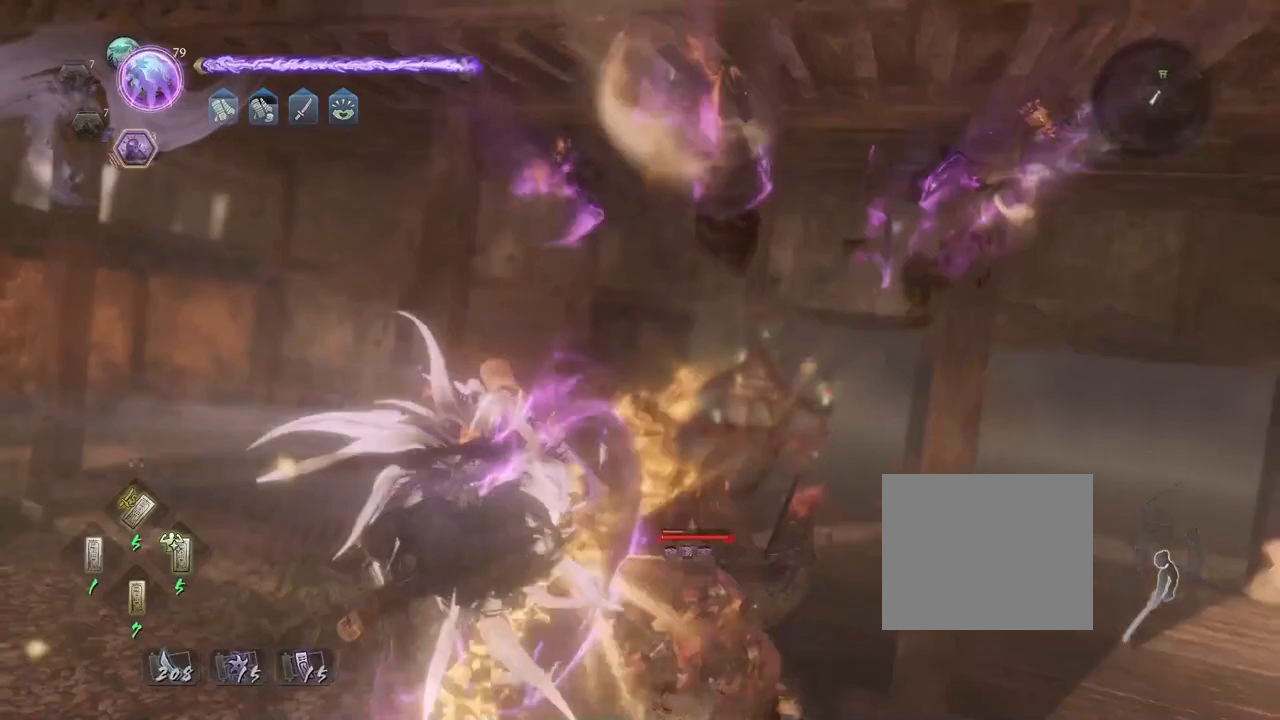
Gameplay with a controller (PlayStation layout); each line is a JSON object with the inputs held at the frame after it. "events" lists button and stick changes between this image and that frame as [ms after this image, input, new state], when the widget could be followed in between.
{"buttons": [], "left_stick": "center", "right_stick": "center", "events": []}
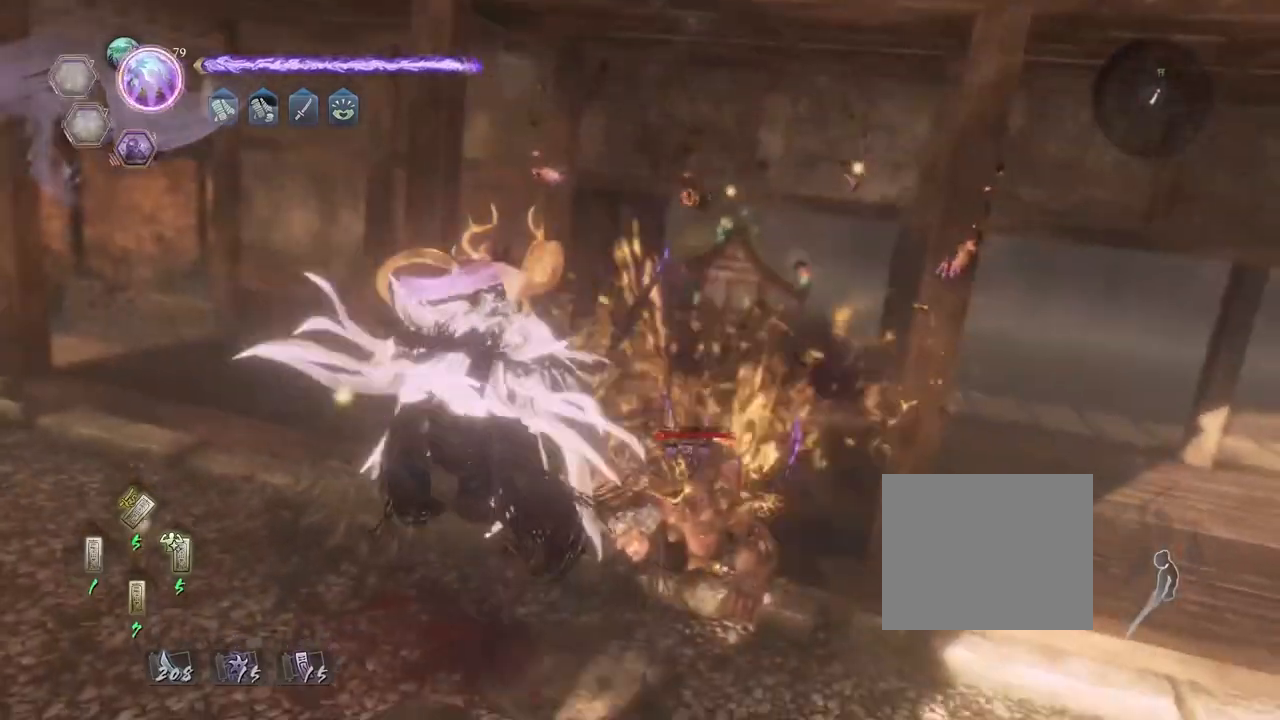
{"buttons": [], "left_stick": "center", "right_stick": "center", "events": []}
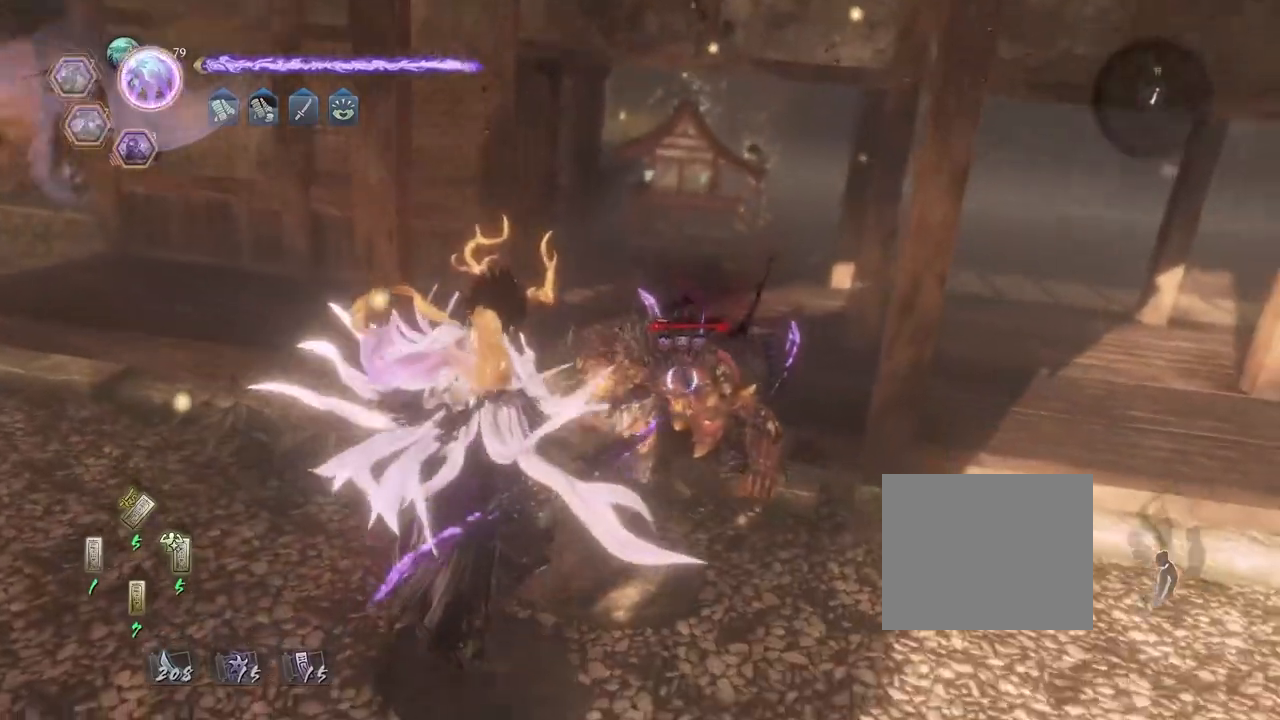
{"buttons": [], "left_stick": "center", "right_stick": "center", "events": []}
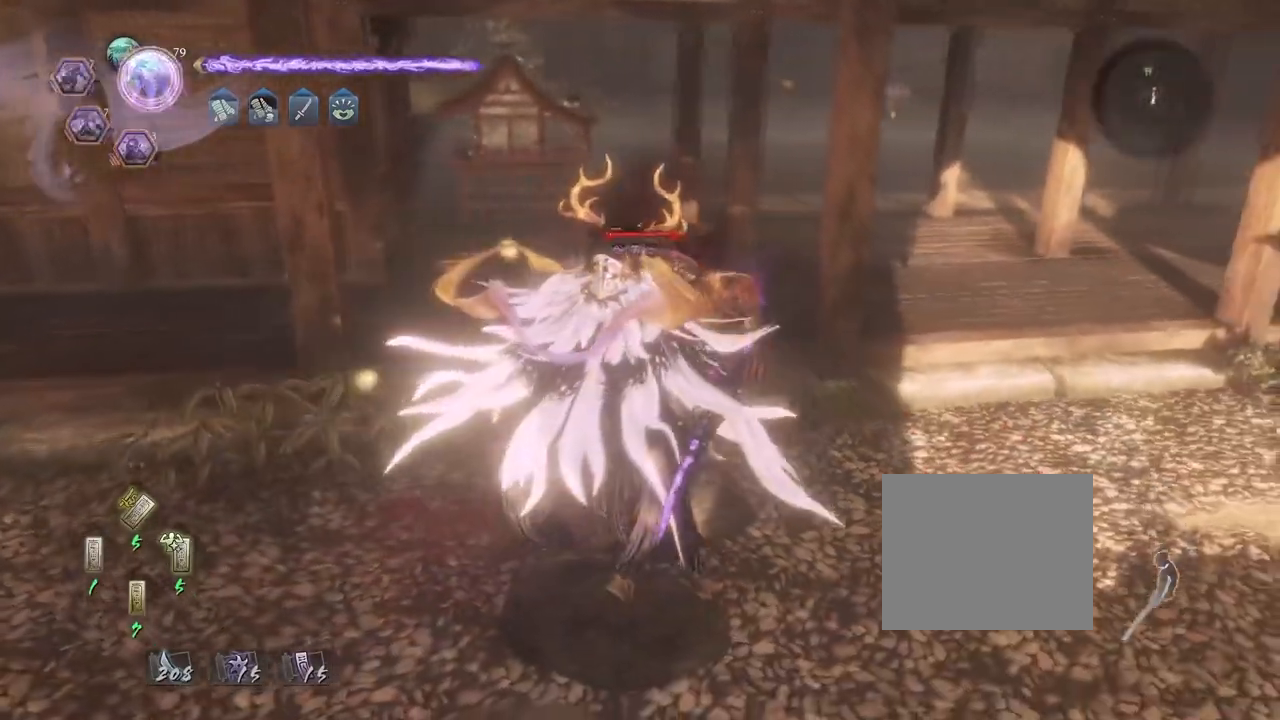
{"buttons": ["CIRCLE"], "left_stick": "center", "right_stick": "center", "events": [[83, "CIRCLE", "down"]]}
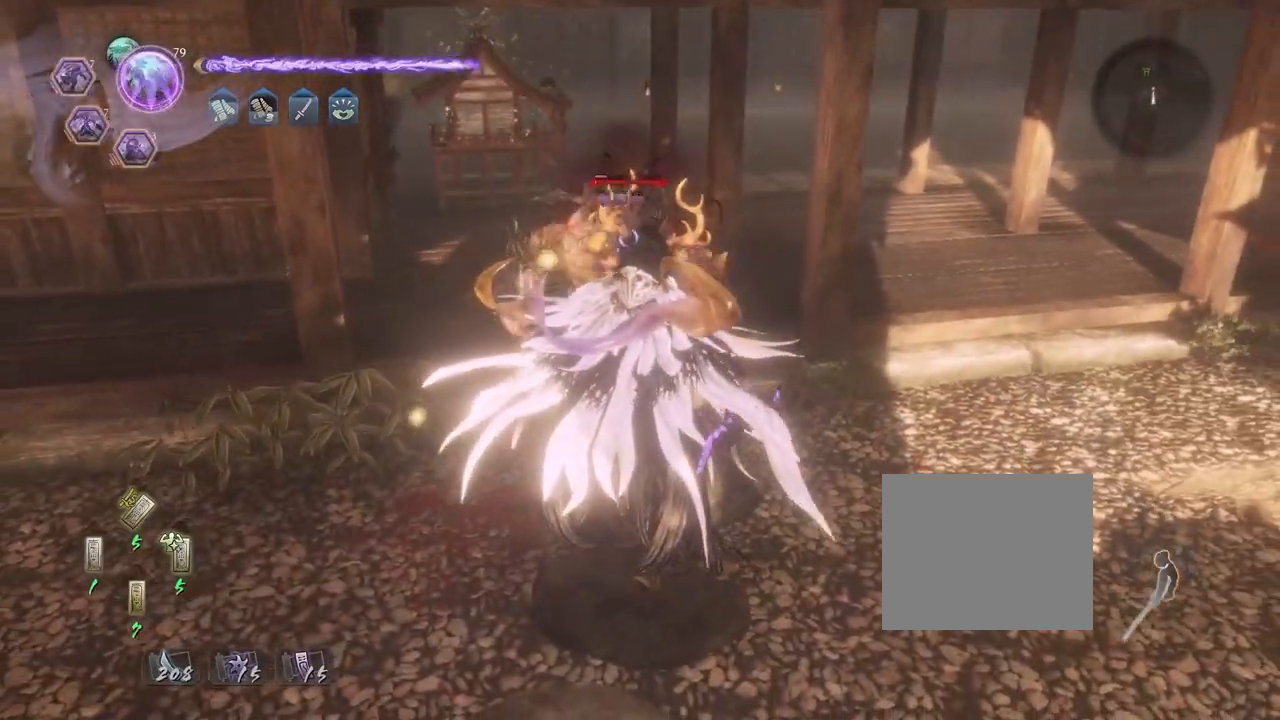
{"buttons": ["CIRCLE"], "left_stick": "center", "right_stick": "center", "events": [[133, "TRIANGLE", "down"], [250, "TRIANGLE", "up"], [367, "TRIANGLE", "down"], [483, "TRIANGLE", "up"]]}
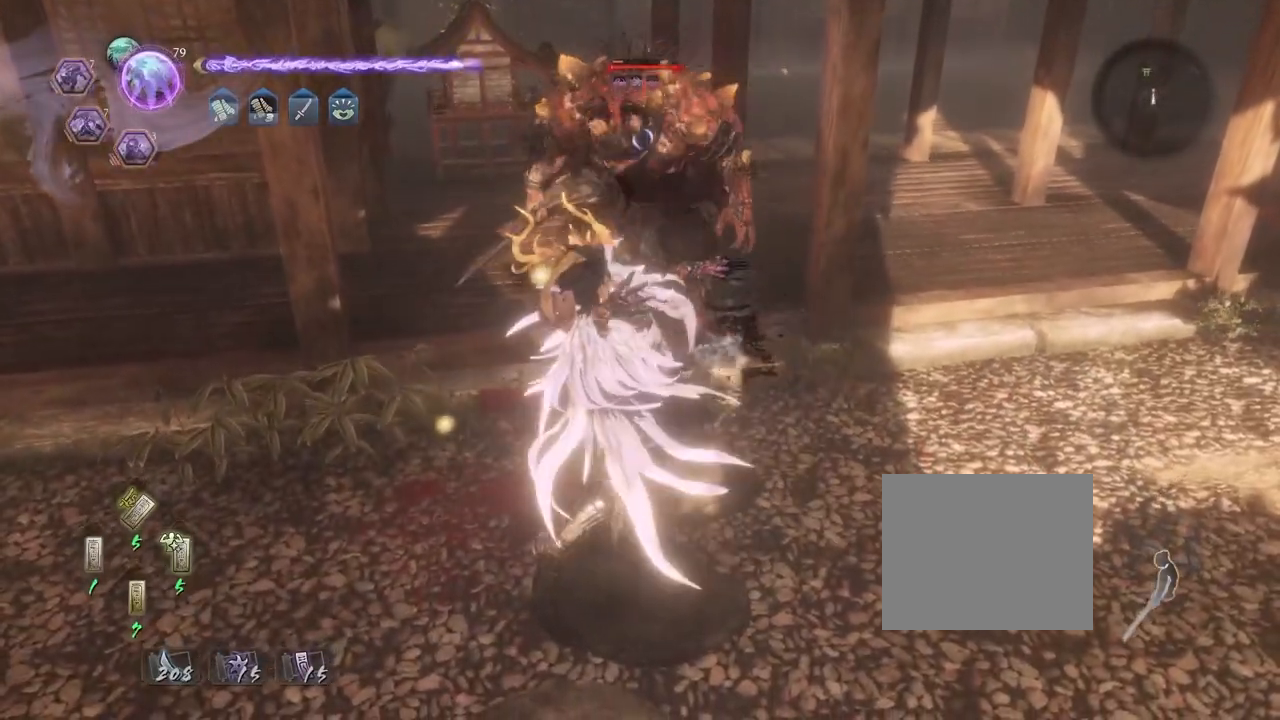
{"buttons": [], "left_stick": "center", "right_stick": "center", "events": [[67, "TRIANGLE", "down"], [200, "TRIANGLE", "up"], [217, "CIRCLE", "up"]]}
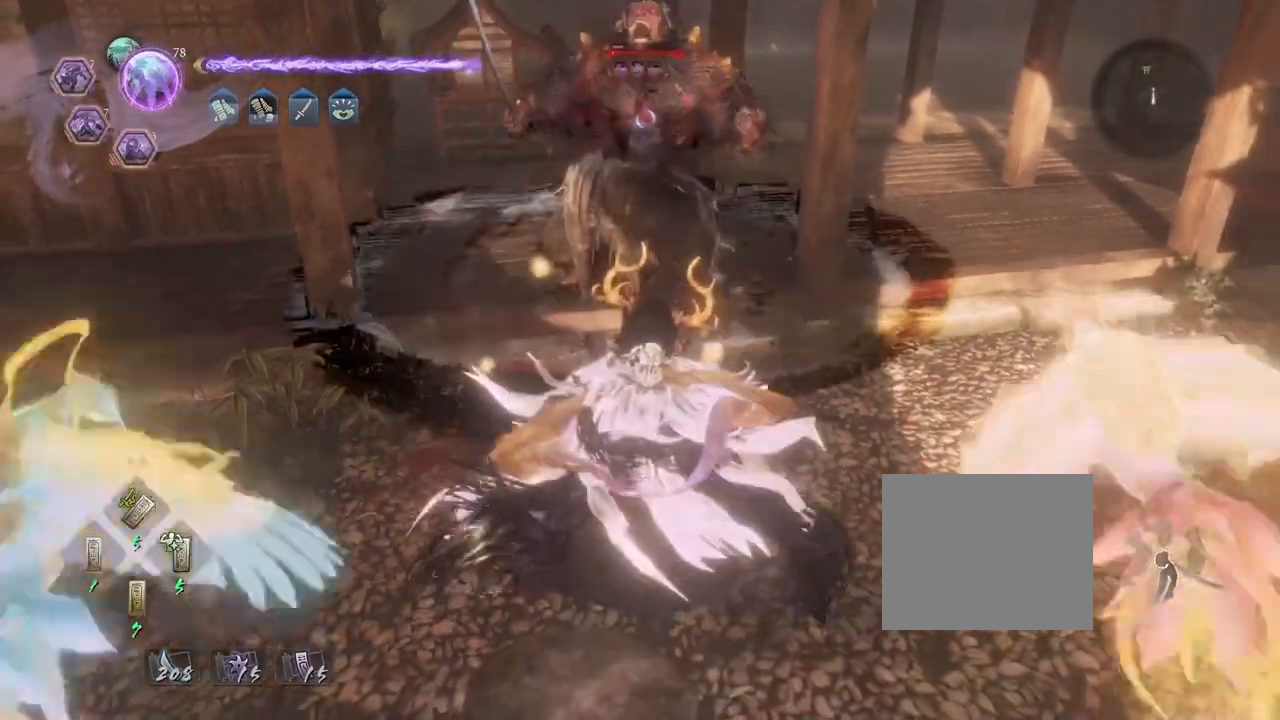
{"buttons": ["R1", "R2"], "left_stick": "center", "right_stick": "center", "events": [[117, "R2", "down"], [133, "SQUARE", "down"], [267, "R1", "down"], [267, "SQUARE", "up"], [350, "R1", "up"], [350, "SQUARE", "down"], [433, "R1", "down"], [433, "SQUARE", "up"]]}
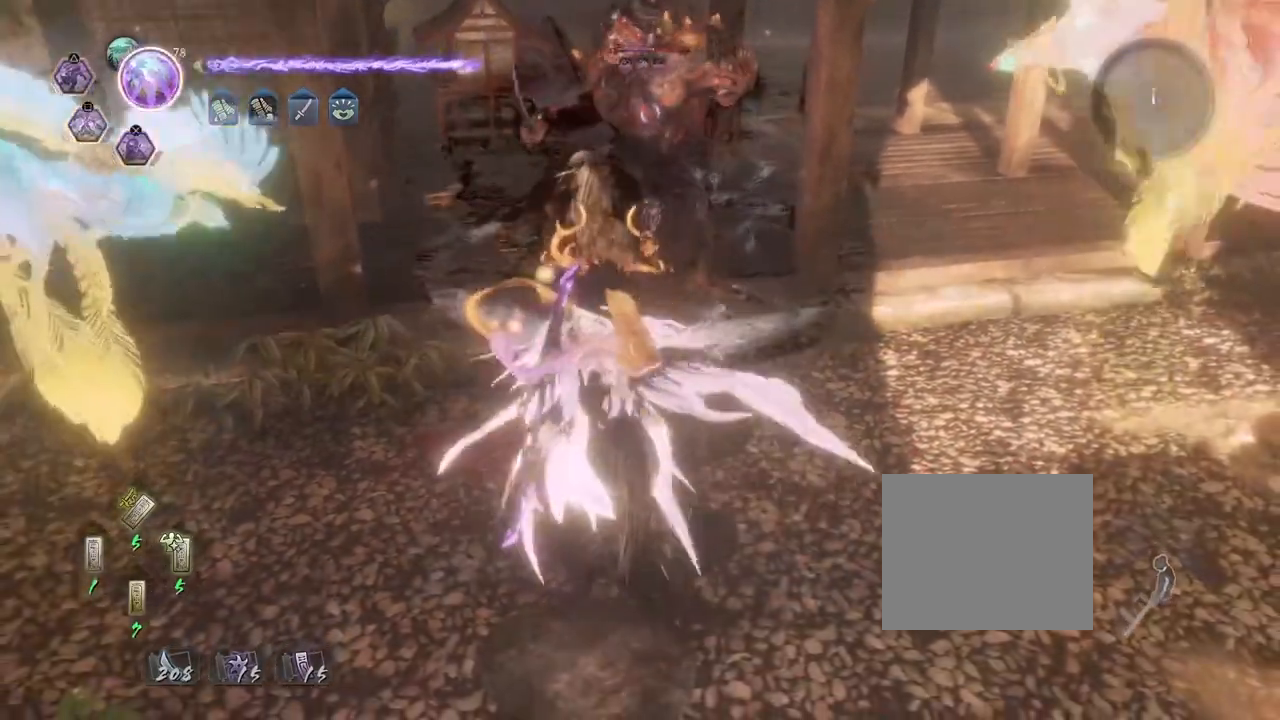
{"buttons": [], "left_stick": "center", "right_stick": "center", "events": [[33, "R1", "up"], [33, "SQUARE", "down"], [150, "SQUARE", "up"], [200, "R2", "up"]]}
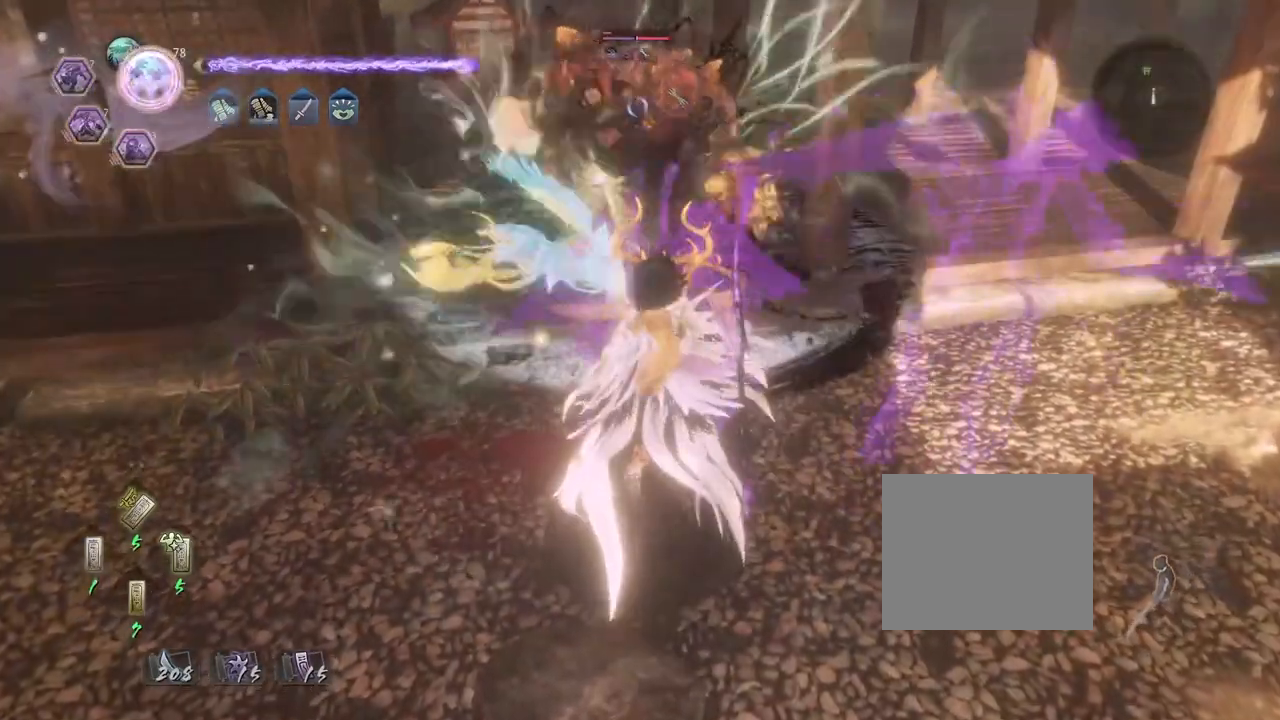
{"buttons": [], "left_stick": "center", "right_stick": "center", "events": []}
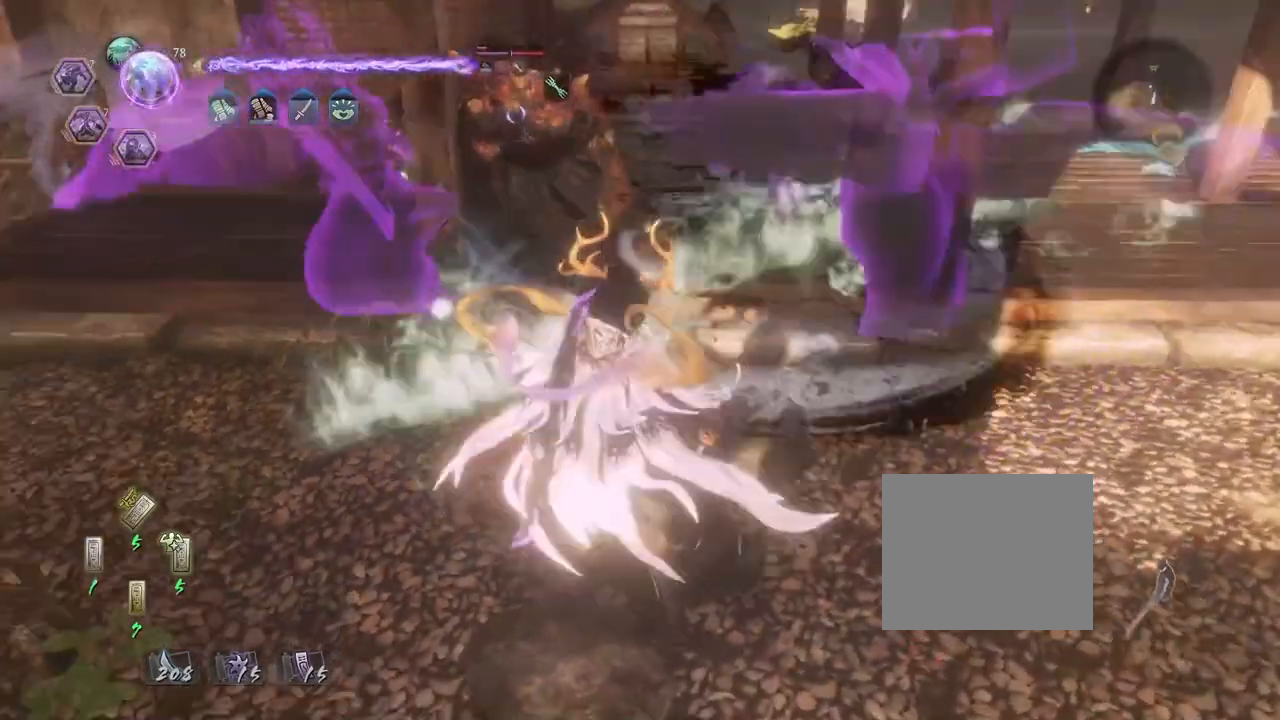
{"buttons": ["TRIANGLE"], "left_stick": "center", "right_stick": "center", "events": [[17, "TRIANGLE", "down"]]}
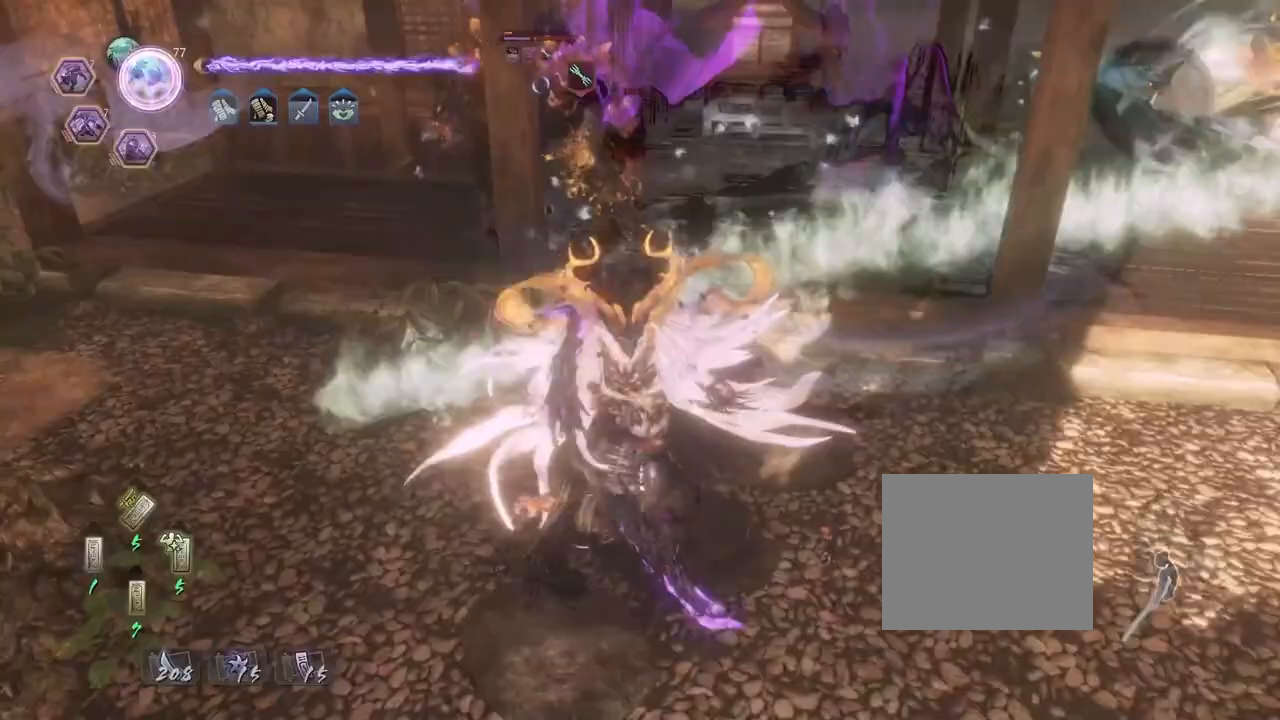
{"buttons": ["TRIANGLE"], "left_stick": "center", "right_stick": "center", "events": []}
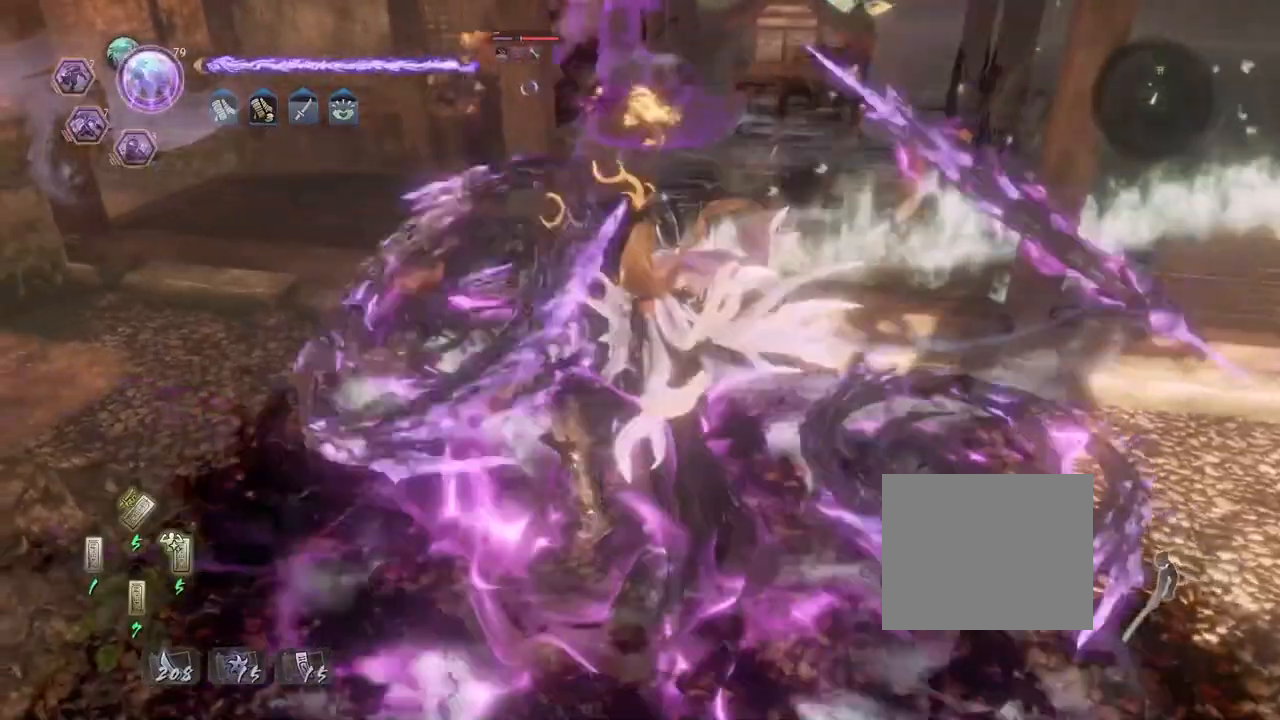
{"buttons": [], "left_stick": "center", "right_stick": "center", "events": [[17, "TRIANGLE", "up"]]}
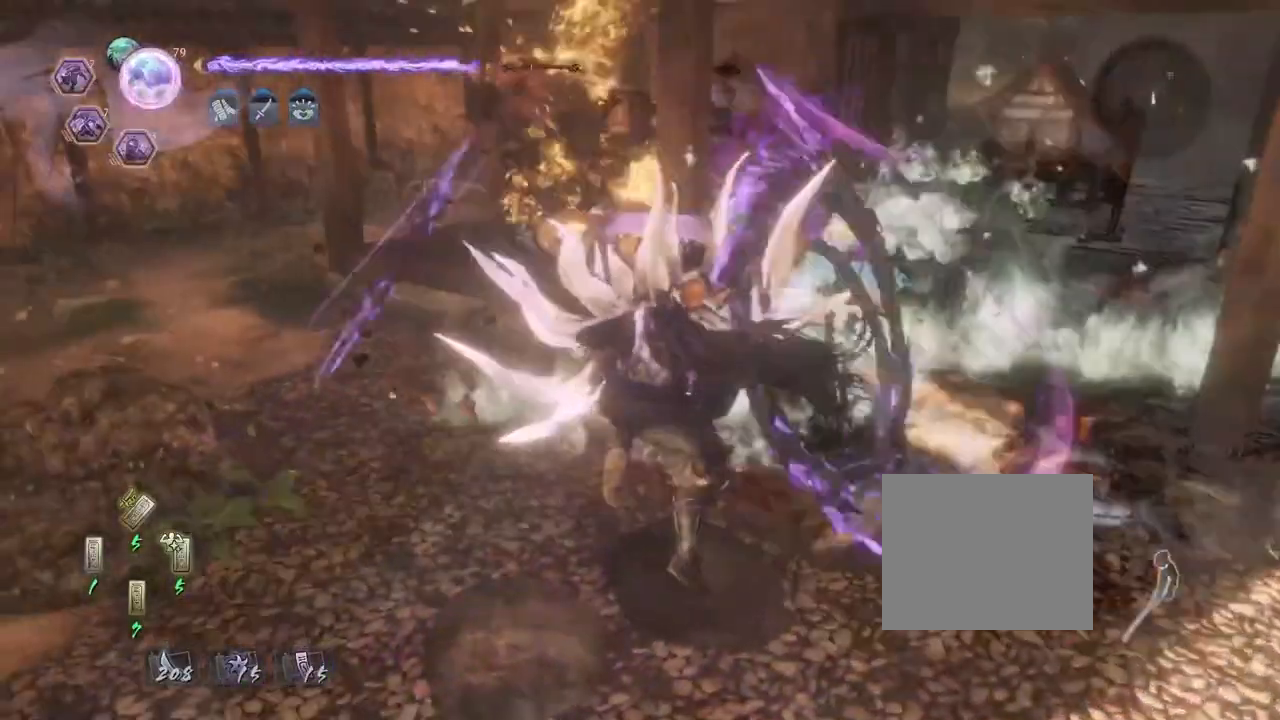
{"buttons": ["TRIANGLE", "R2"], "left_stick": "center", "right_stick": "center", "events": [[250, "R2", "down"], [300, "TRIANGLE", "down"], [367, "TRIANGLE", "up"], [483, "TRIANGLE", "down"]]}
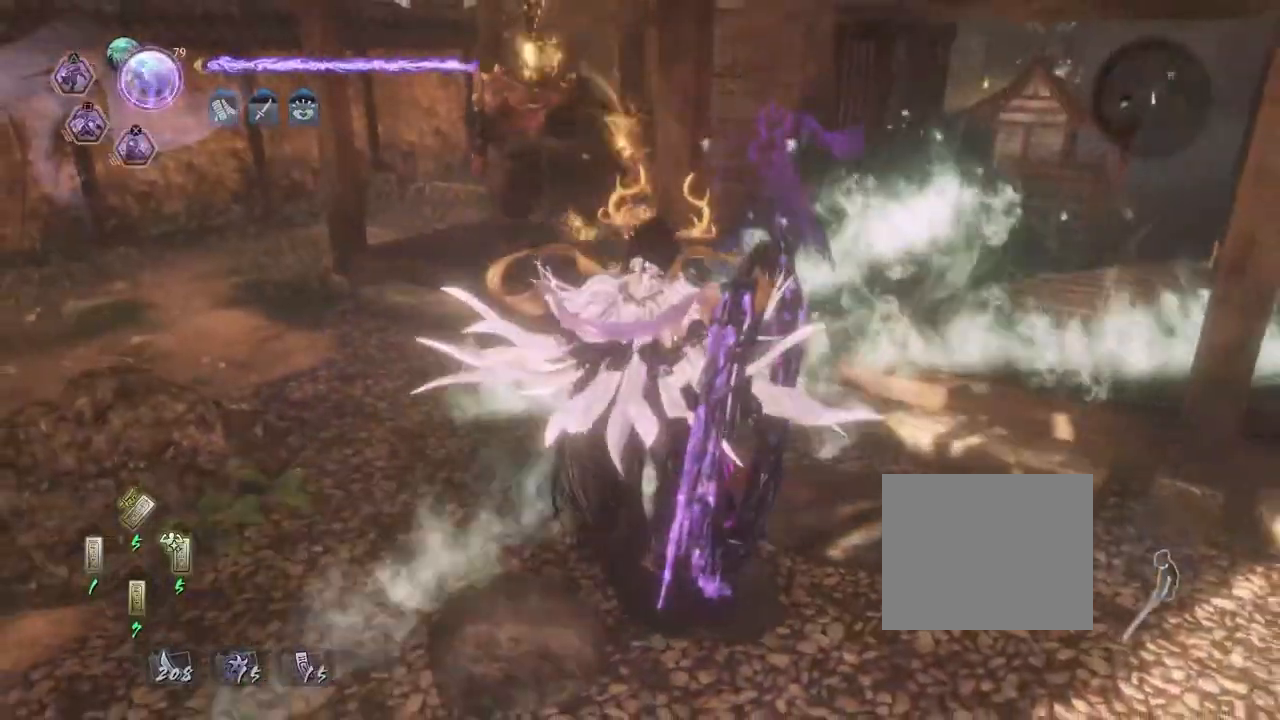
{"buttons": [], "left_stick": "up-left", "right_stick": "center", "events": [[33, "TRIANGLE", "up"], [100, "R2", "up"], [483, "left_stick", "up-left"]]}
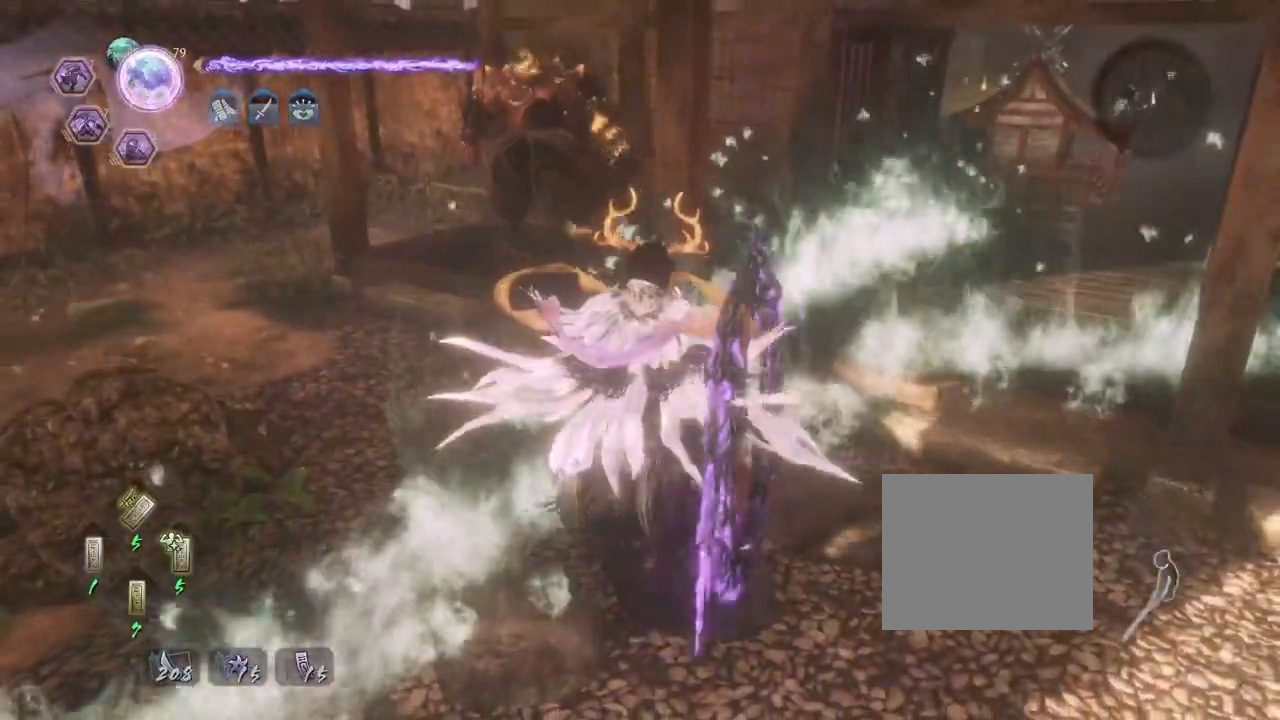
{"buttons": [], "left_stick": "center", "right_stick": "center", "events": [[100, "left_stick", "up"], [117, "R2", "down"], [150, "TRIANGLE", "down"], [250, "TRIANGLE", "up"], [300, "R2", "up"], [317, "left_stick", "center"]]}
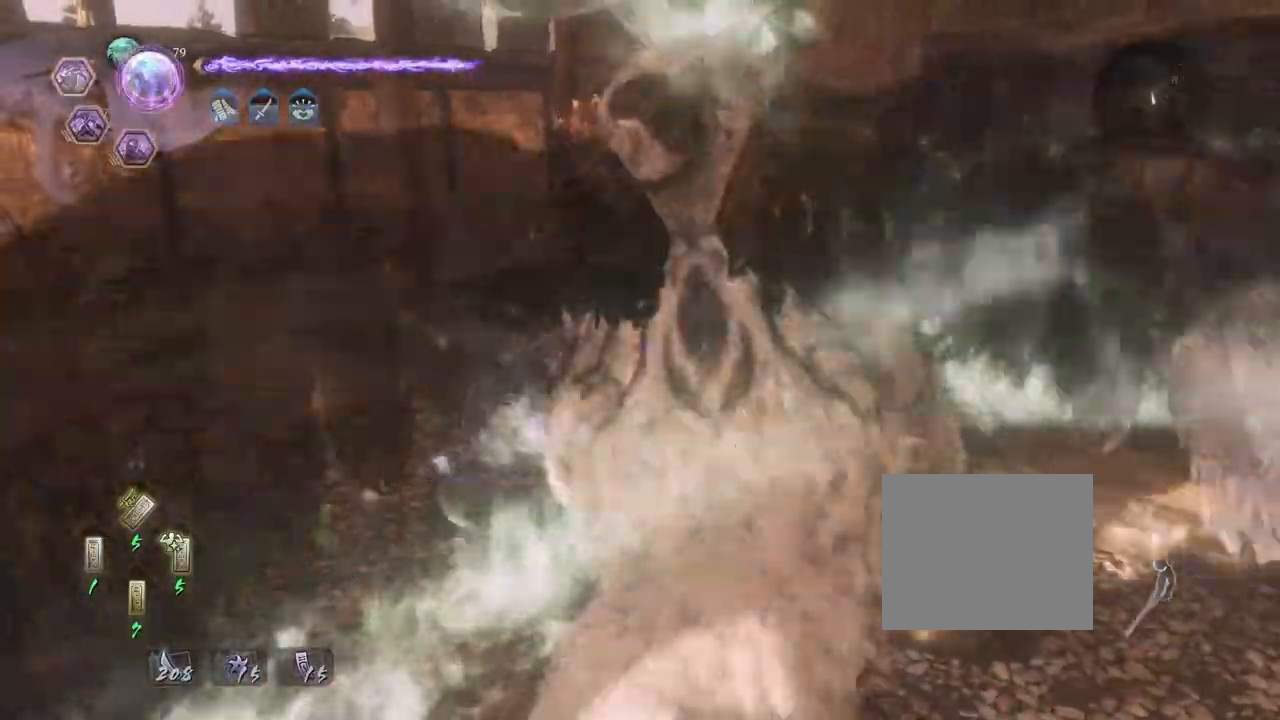
{"buttons": [], "left_stick": "center", "right_stick": "center", "events": []}
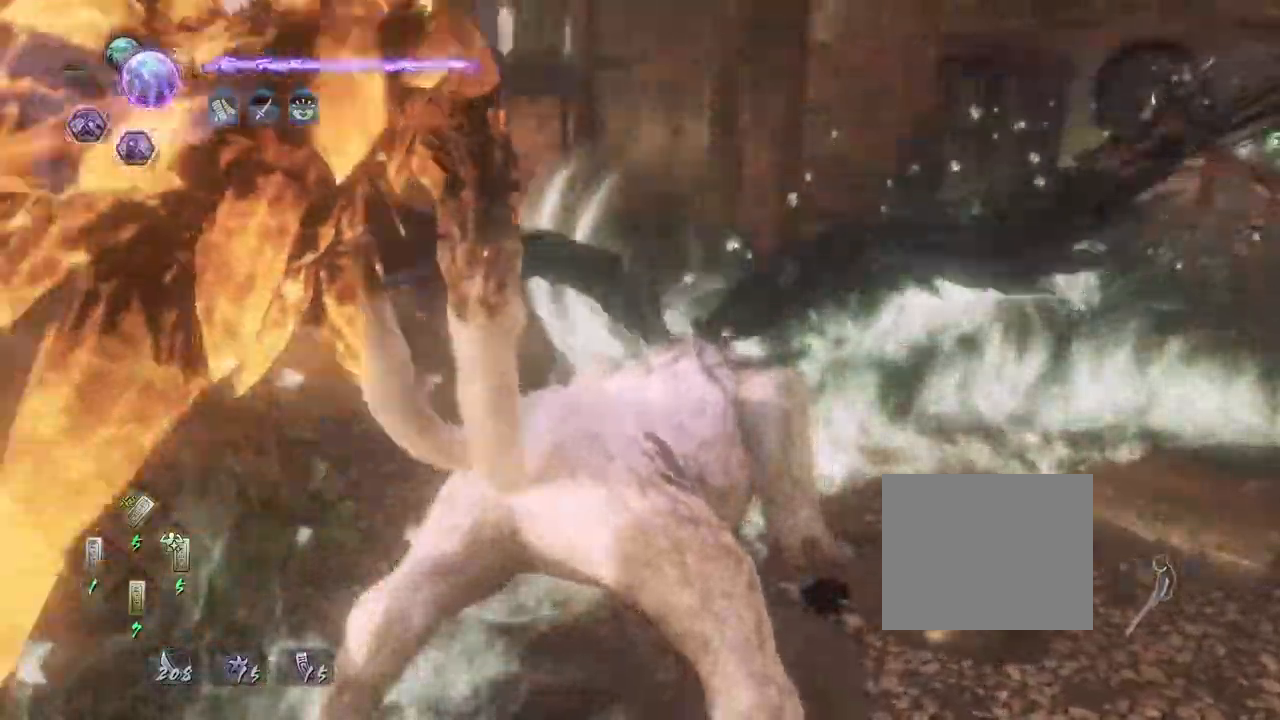
{"buttons": [], "left_stick": "center", "right_stick": "center", "events": []}
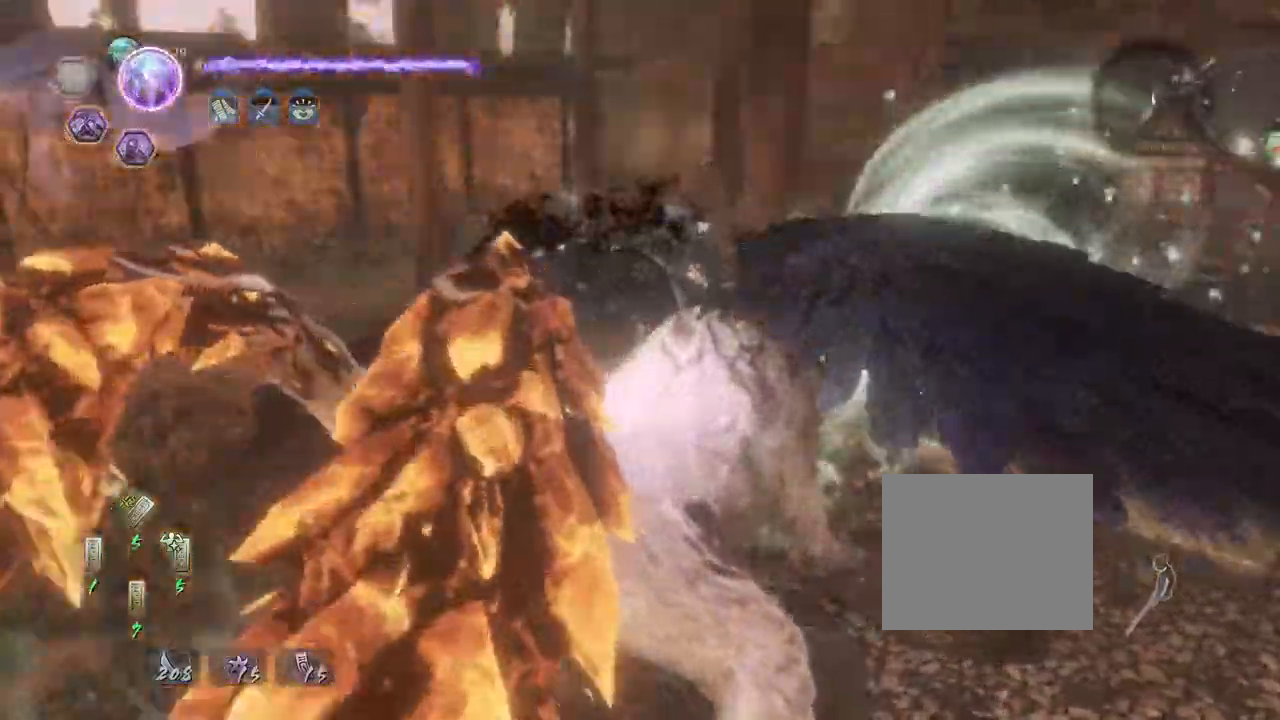
{"buttons": [], "left_stick": "center", "right_stick": "center", "events": []}
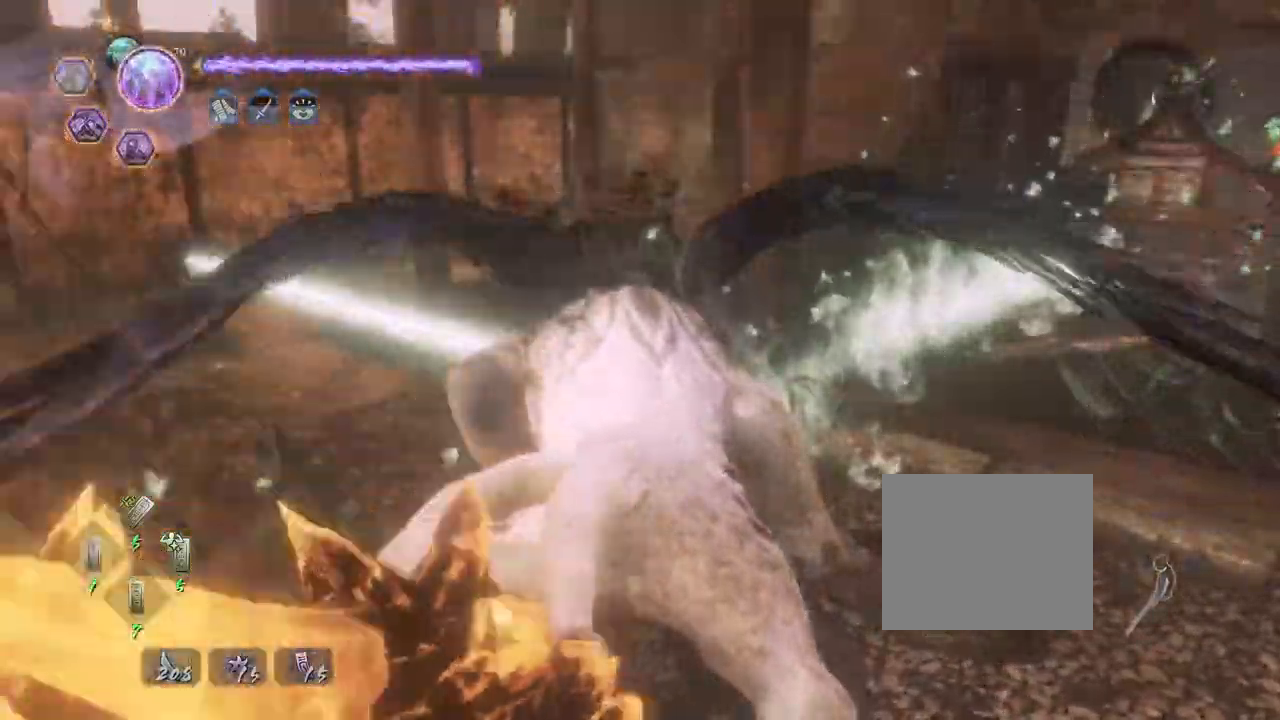
{"buttons": [], "left_stick": "down-right", "right_stick": "right", "events": [[417, "right_stick", "right"], [467, "left_stick", "down-right"]]}
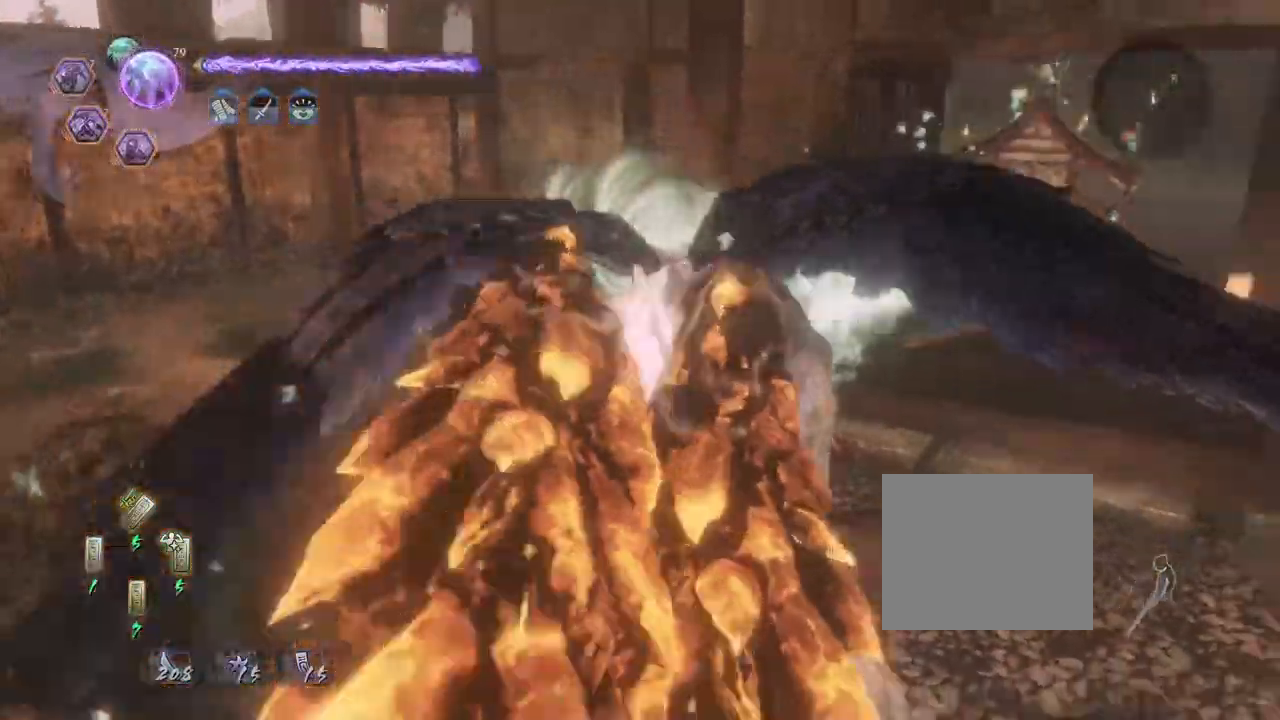
{"buttons": ["CROSS"], "left_stick": "up-right", "right_stick": "down-right", "events": [[83, "CROSS", "down"], [333, "left_stick", "up-right"], [500, "right_stick", "down-right"]]}
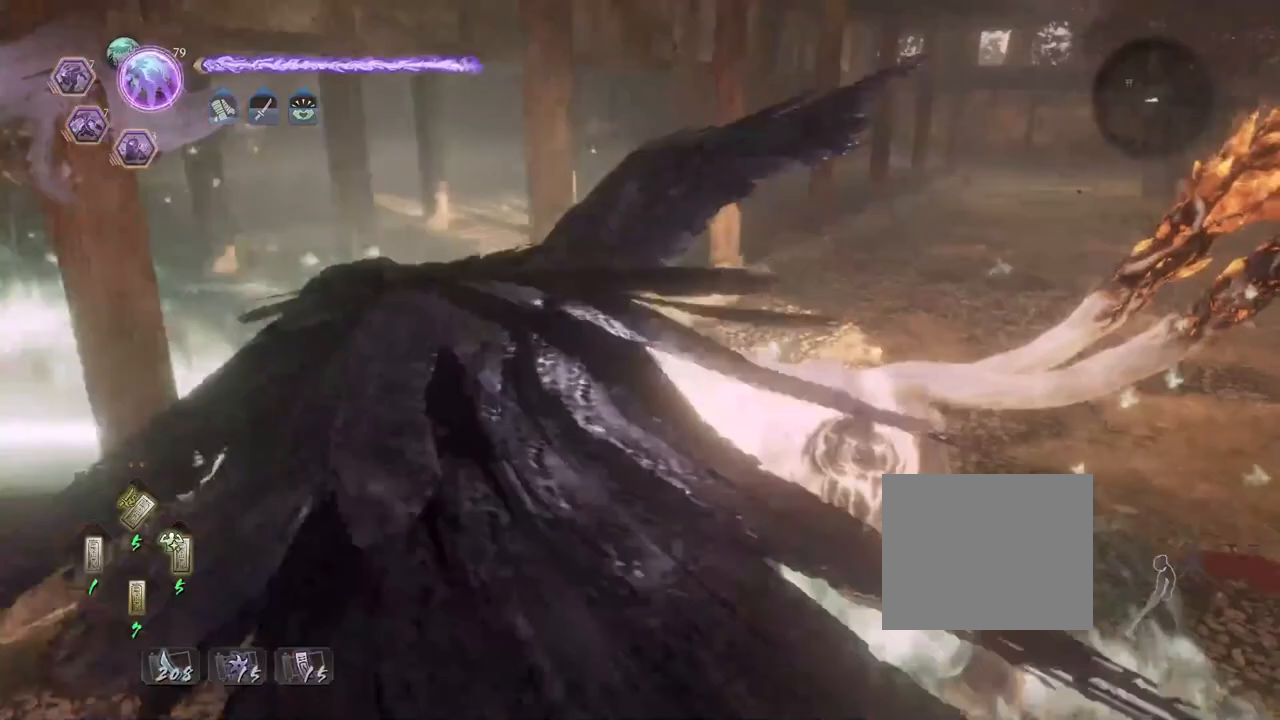
{"buttons": ["CROSS"], "left_stick": "up", "right_stick": "down-right", "events": [[217, "left_stick", "up"]]}
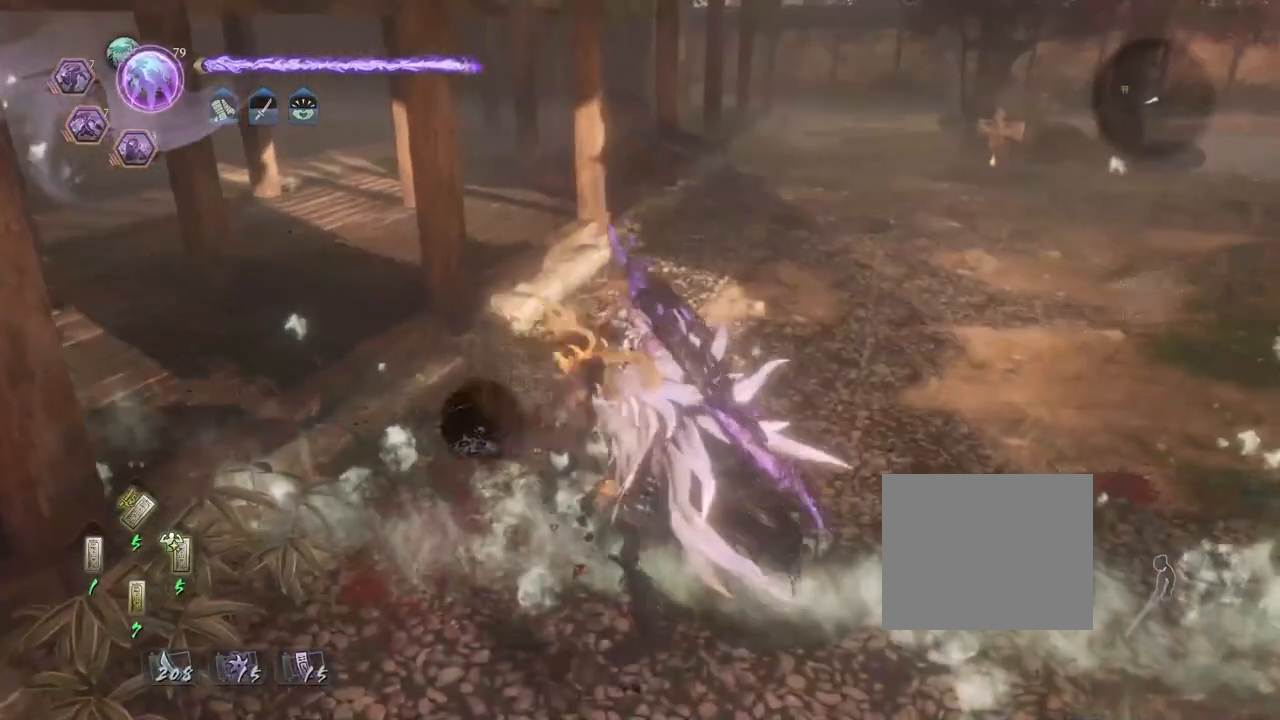
{"buttons": ["CROSS"], "left_stick": "up", "right_stick": "down-right", "events": []}
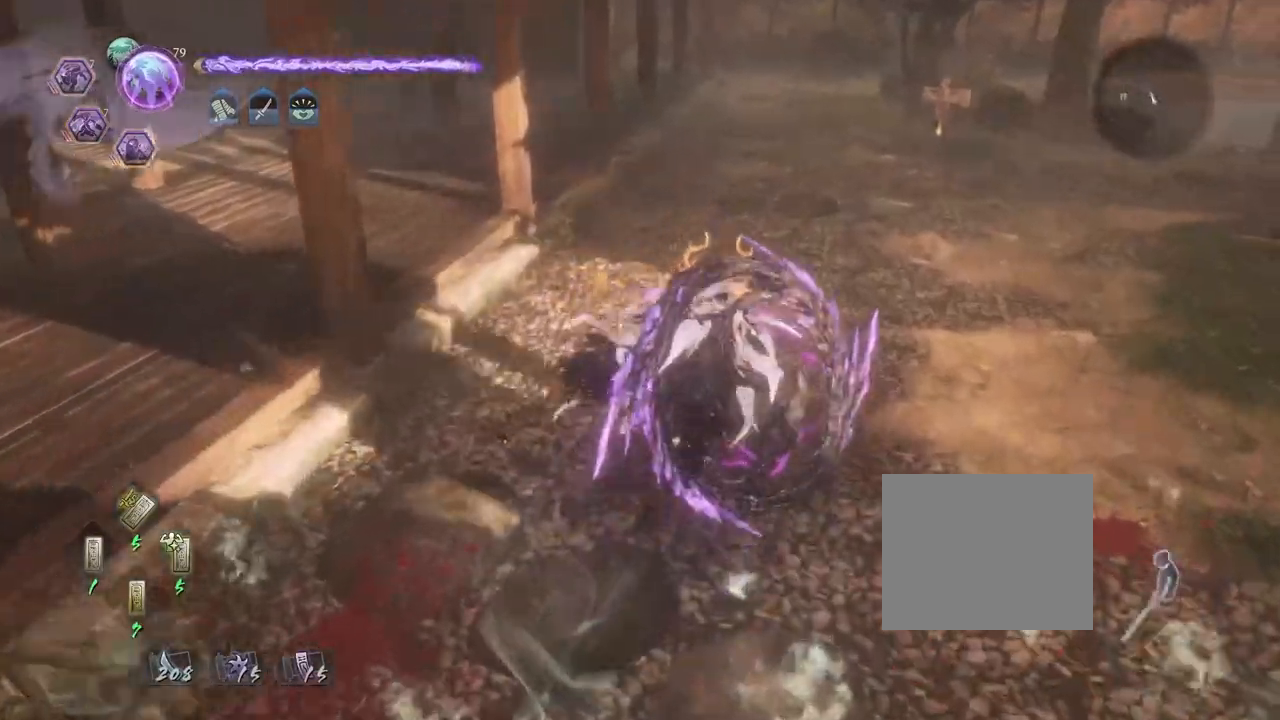
{"buttons": ["CROSS"], "left_stick": "up", "right_stick": "down-right", "events": []}
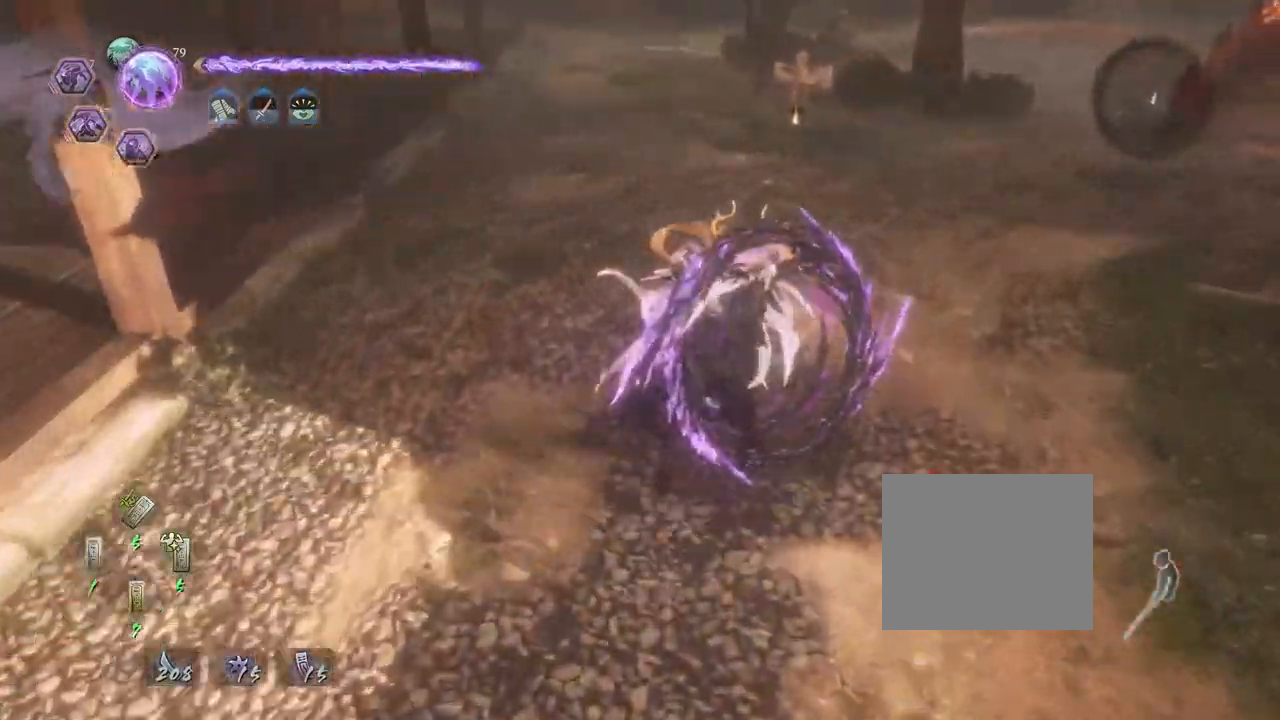
{"buttons": ["CROSS"], "left_stick": "up", "right_stick": "down-right", "events": []}
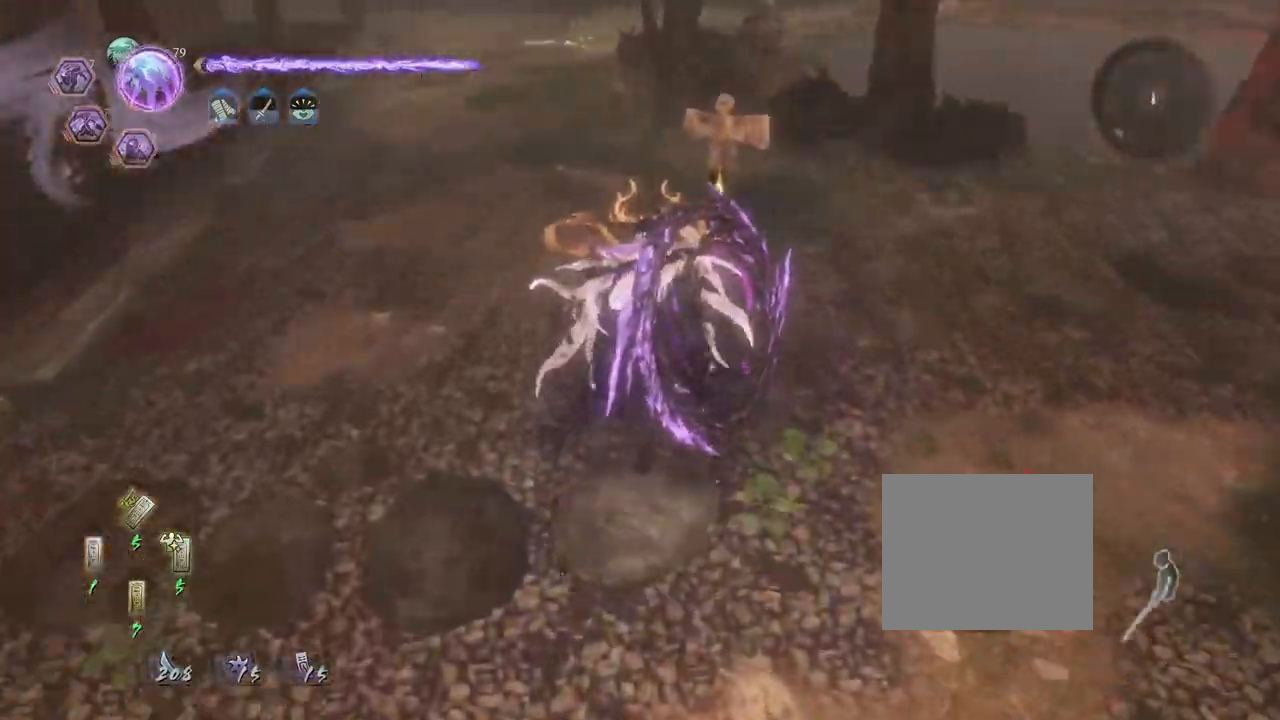
{"buttons": ["CIRCLE"], "left_stick": "center", "right_stick": "center", "events": [[217, "CROSS", "up"], [300, "left_stick", "center"], [317, "CIRCLE", "down"], [367, "right_stick", "center"]]}
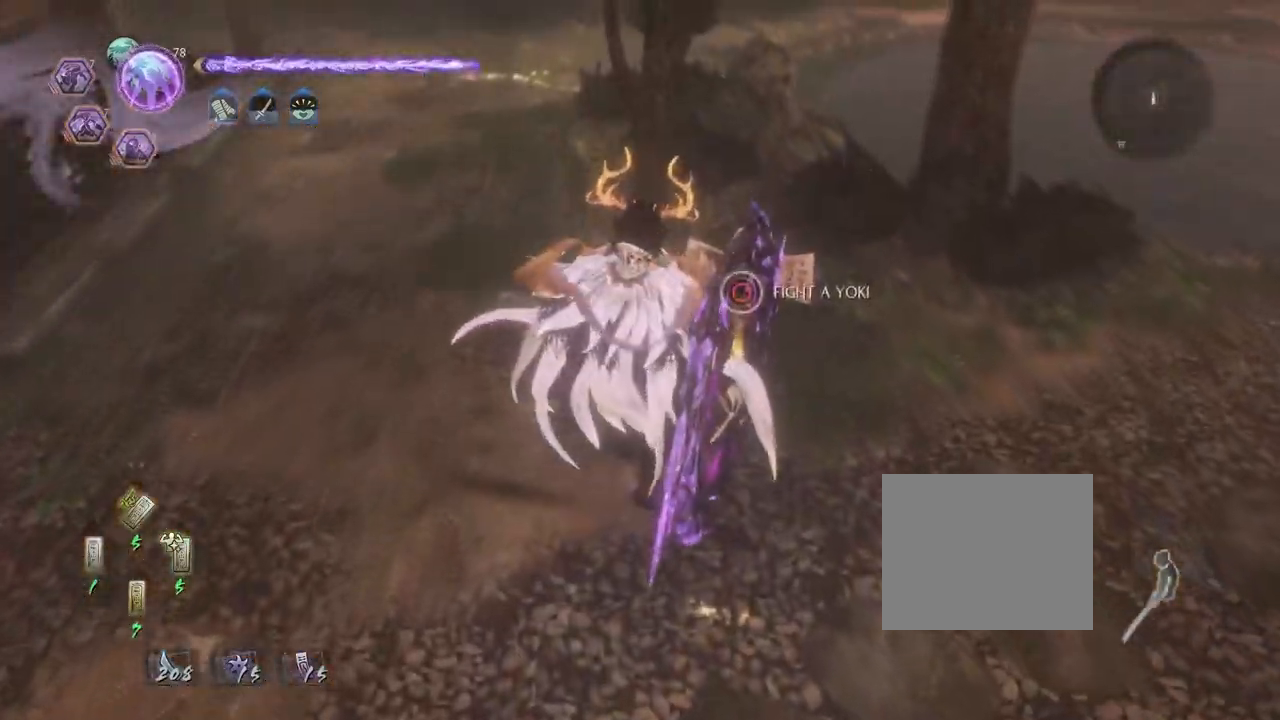
{"buttons": [], "left_stick": "down", "right_stick": "center", "events": [[450, "left_stick", "down"], [500, "CIRCLE", "up"]]}
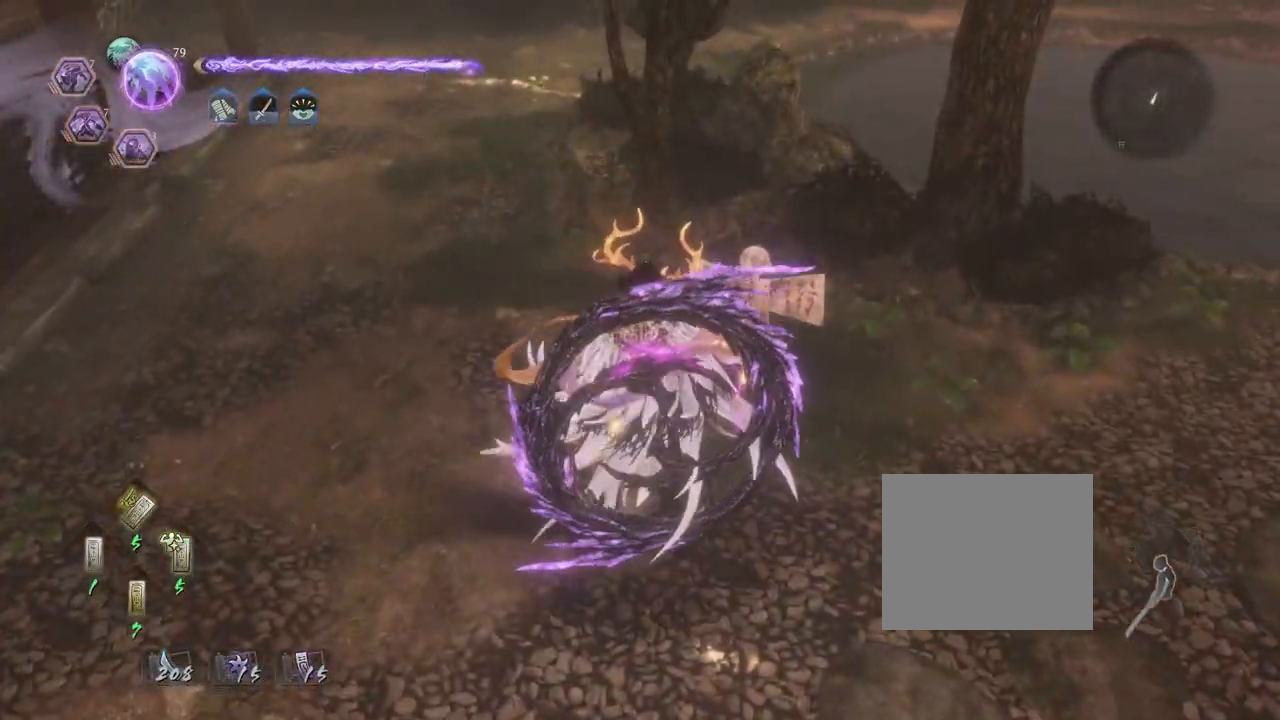
{"buttons": ["CROSS"], "left_stick": "down", "right_stick": "center", "events": [[233, "CROSS", "down"]]}
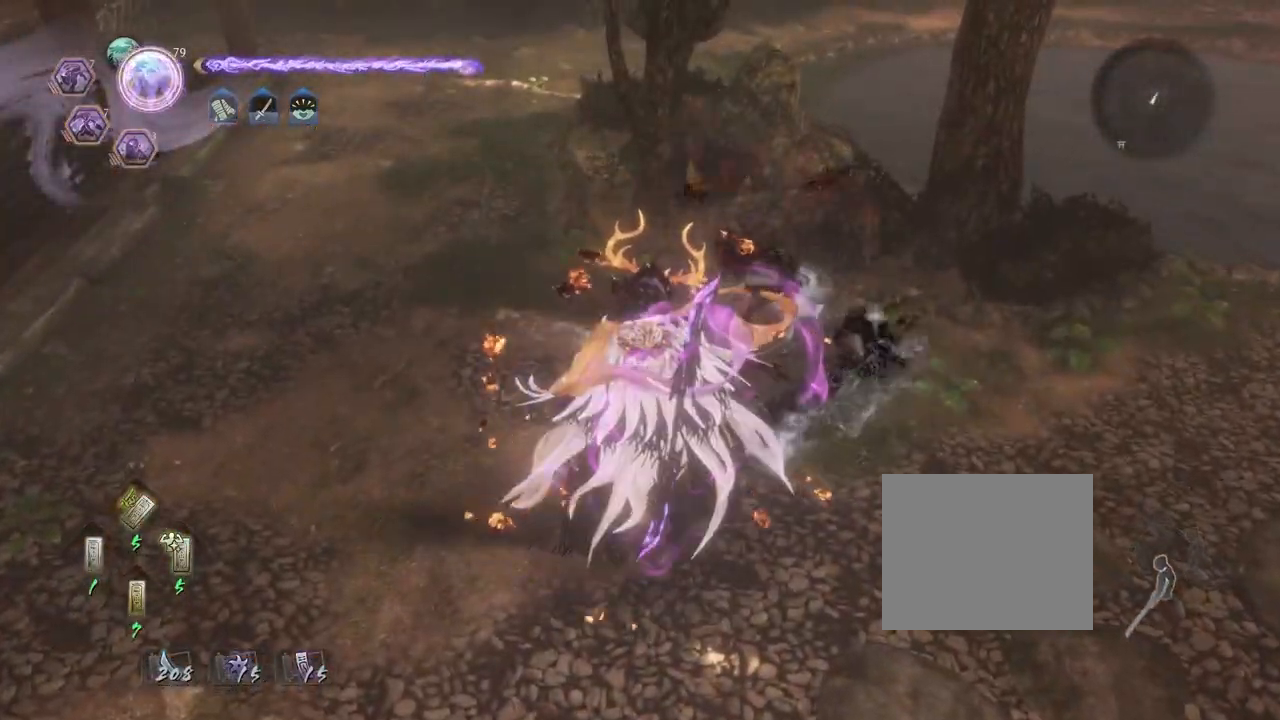
{"buttons": ["CROSS"], "left_stick": "down", "right_stick": "center", "events": [[67, "R3", "down"], [183, "R3", "up"], [283, "L1", "down"], [300, "CROSS", "up"], [367, "CROSS", "down"], [467, "L1", "up"]]}
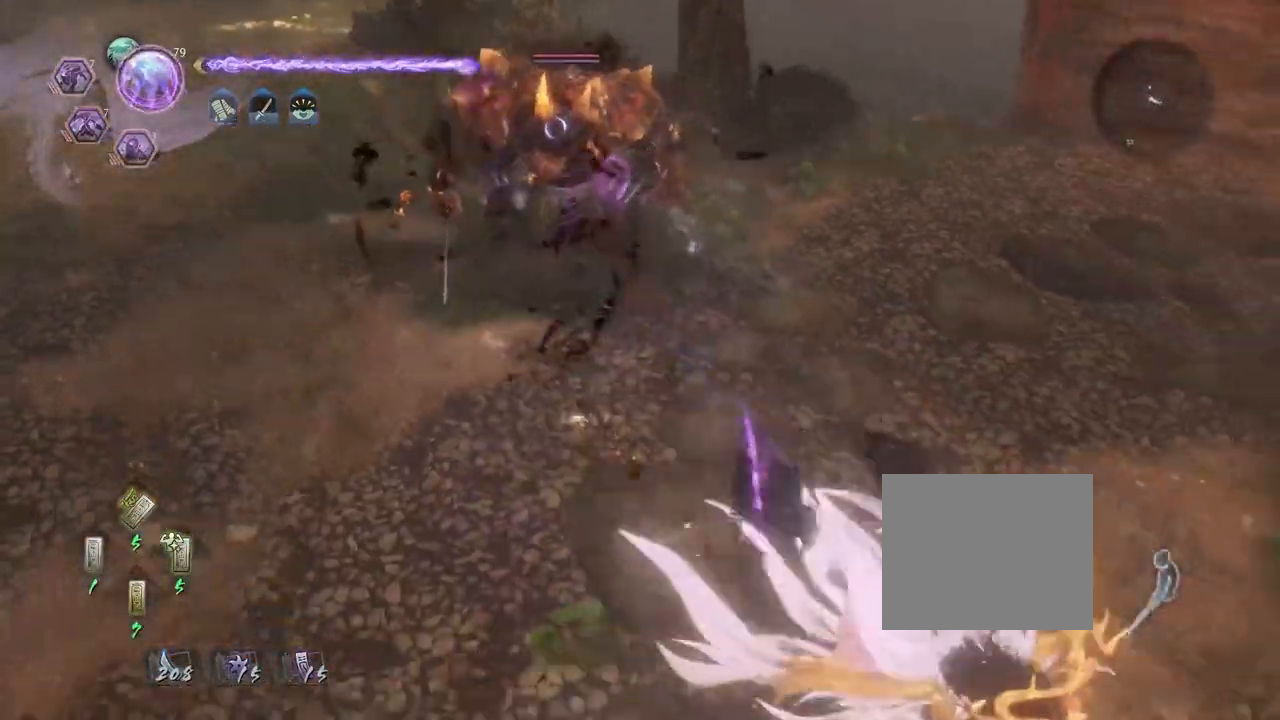
{"buttons": [], "left_stick": "up", "right_stick": "center", "events": [[233, "left_stick", "left"], [250, "CROSS", "up"], [367, "left_stick", "up"]]}
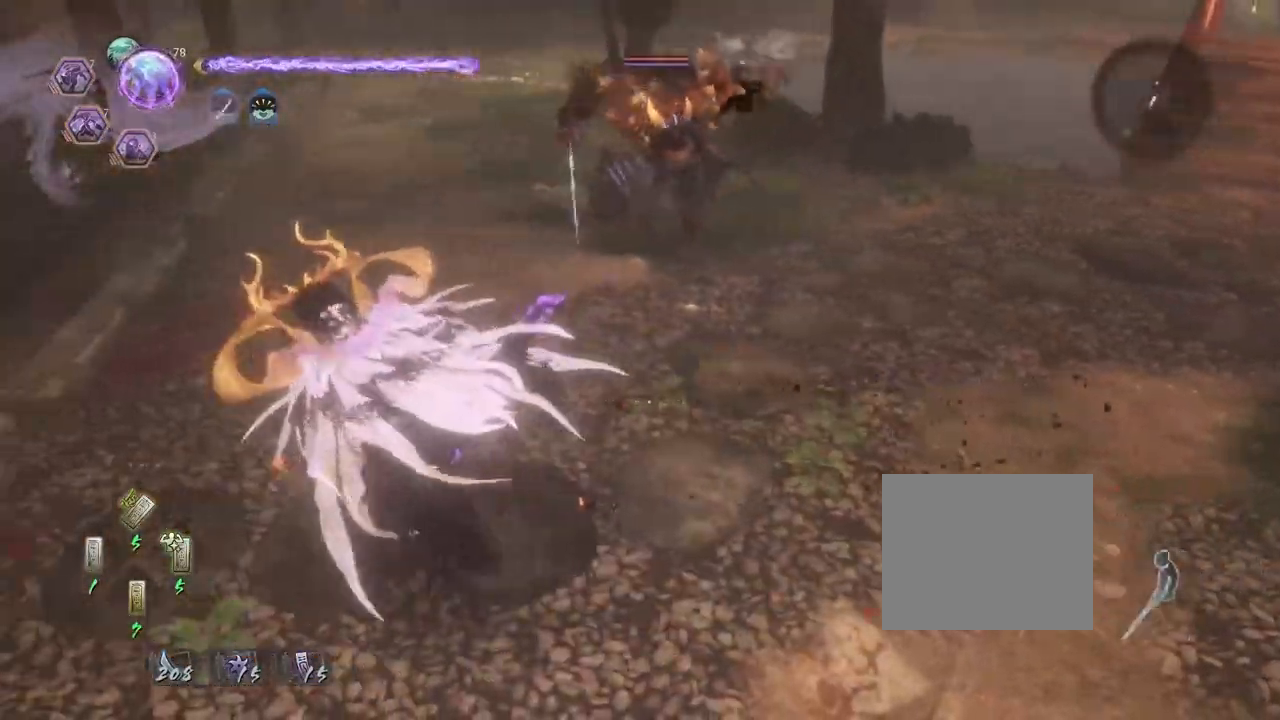
{"buttons": ["CROSS"], "left_stick": "right", "right_stick": "center", "events": [[100, "L1", "down"], [183, "left_stick", "down-left"], [233, "CROSS", "down"], [300, "L1", "up"], [333, "left_stick", "down-right"], [500, "left_stick", "right"]]}